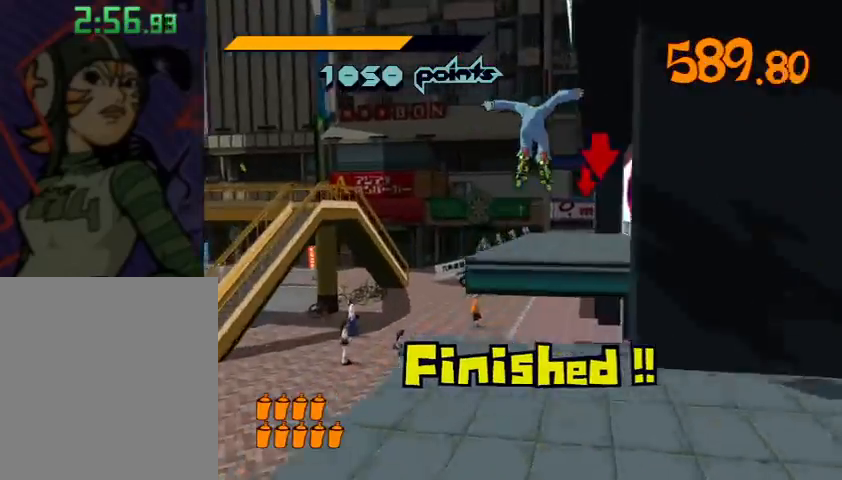
Gameplay with a controller (Xbox layout); each line is a JSON object with the inputs held at the frame after it. "events" lists button and stick changes between this image and that frame as [ms after this image, input, new state], when the widget could be followed in between.
{"buttons": ["L1"], "left_stick": "up", "right_stick": "center", "events": [[33, "R2", "up"], [67, "left_stick", "up"], [100, "A", "up"], [333, "L1", "down"]]}
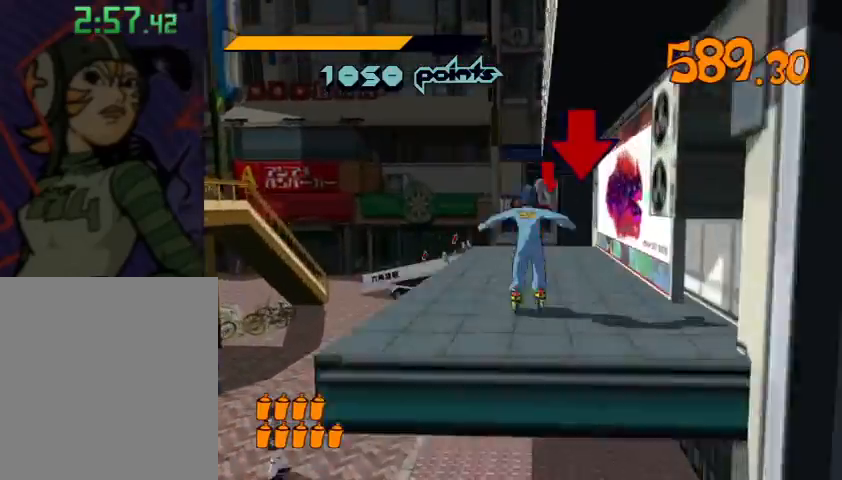
{"buttons": ["Y"], "left_stick": "center", "right_stick": "center", "events": [[67, "L1", "up"], [67, "Y", "down"], [100, "Y", "up"], [100, "left_stick", "center"], [167, "Y", "down"], [200, "Y", "up"], [233, "Y", "down"], [267, "Y", "up"], [300, "Y", "down"], [367, "Y", "up"], [400, "Y", "down"], [433, "Y", "up"], [467, "Y", "down"]]}
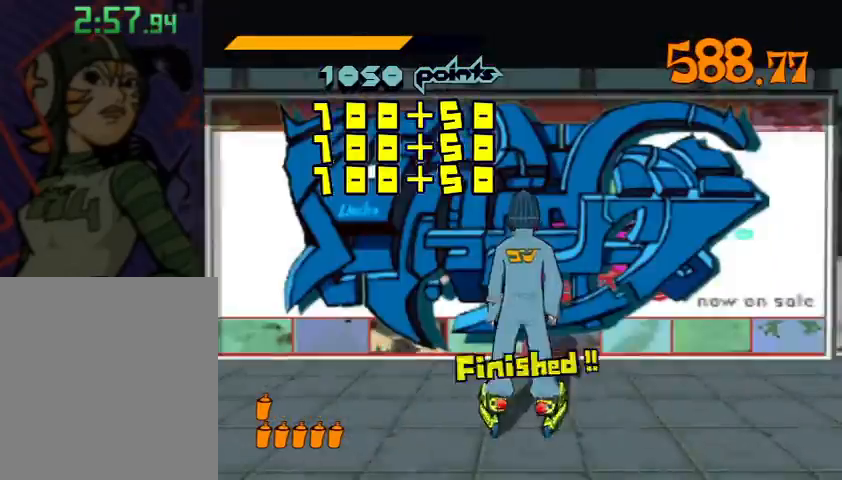
{"buttons": [], "left_stick": "left", "right_stick": "left", "events": [[67, "Y", "up"], [100, "Y", "down"], [133, "Y", "up"], [200, "Y", "down"], [267, "left_stick", "left"], [300, "Y", "up"], [333, "right_stick", "down-left"], [500, "right_stick", "left"]]}
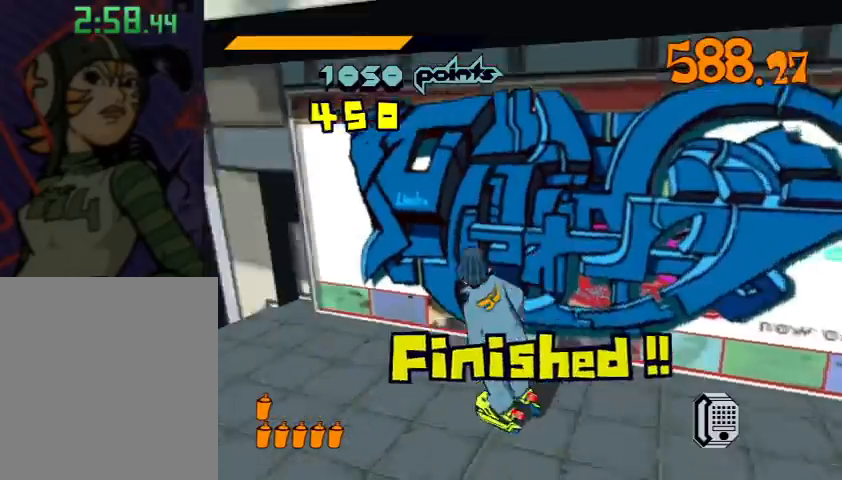
{"buttons": ["R2"], "left_stick": "up", "right_stick": "center", "events": [[33, "R2", "down"], [267, "left_stick", "up"], [267, "right_stick", "center"]]}
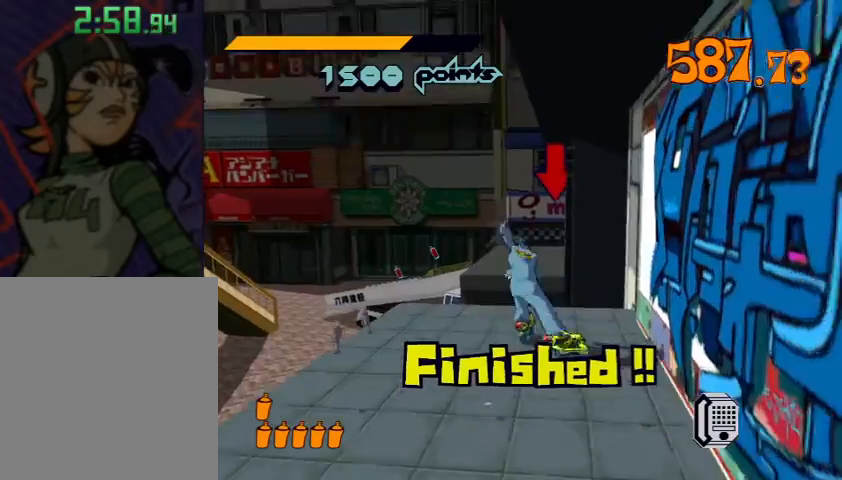
{"buttons": [], "left_stick": "right", "right_stick": "center", "events": [[100, "A", "down"], [200, "R2", "up"], [233, "A", "up"], [233, "left_stick", "up-right"], [333, "left_stick", "right"]]}
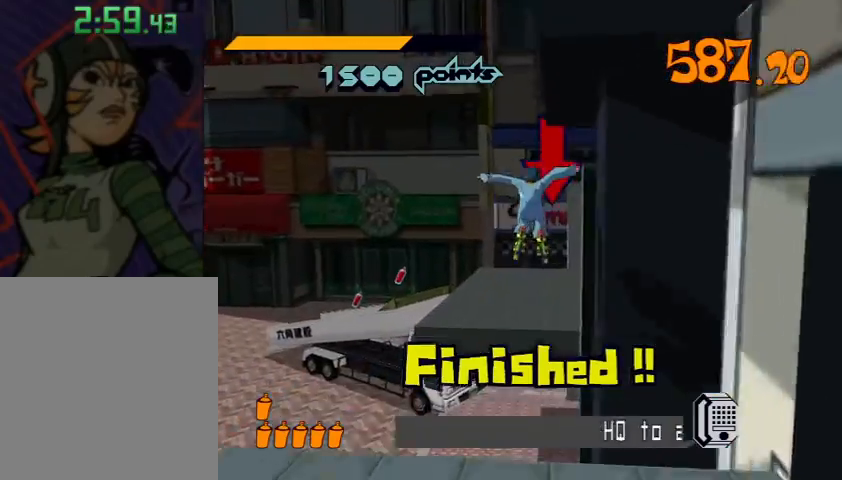
{"buttons": [], "left_stick": "center", "right_stick": "center", "events": [[133, "Y", "down"], [133, "left_stick", "center"], [167, "Y", "up"], [233, "Y", "down"], [333, "Y", "up"], [367, "Y", "down"], [467, "Y", "up"]]}
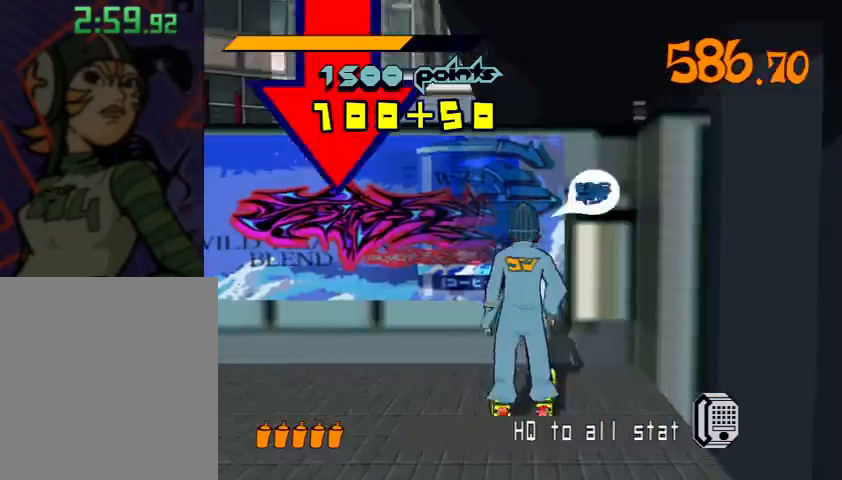
{"buttons": [], "left_stick": "right", "right_stick": "center", "events": [[33, "Y", "down"], [67, "Y", "up"], [100, "Y", "down"], [133, "Y", "up"], [167, "Y", "down"], [200, "Y", "up"], [233, "Y", "down"], [267, "Y", "up"], [300, "Y", "down"], [333, "Y", "up"], [367, "Y", "down"], [400, "Y", "up"], [467, "left_stick", "right"]]}
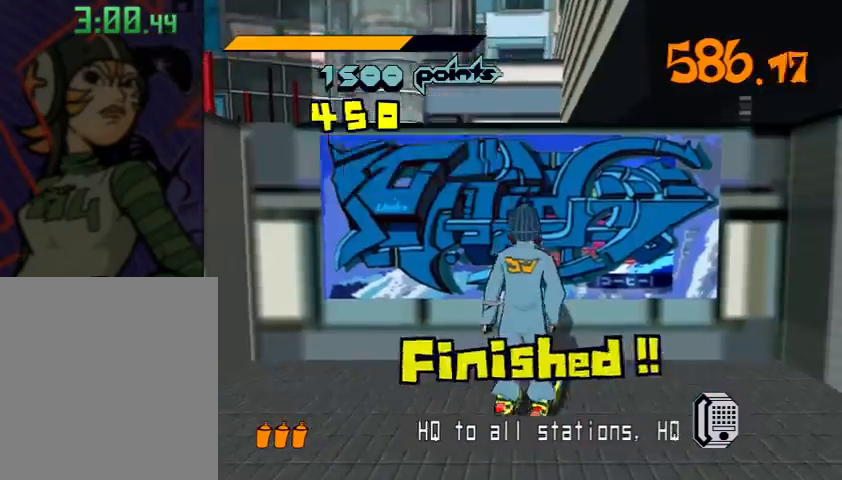
{"buttons": [], "left_stick": "right", "right_stick": "right", "events": [[133, "right_stick", "right"]]}
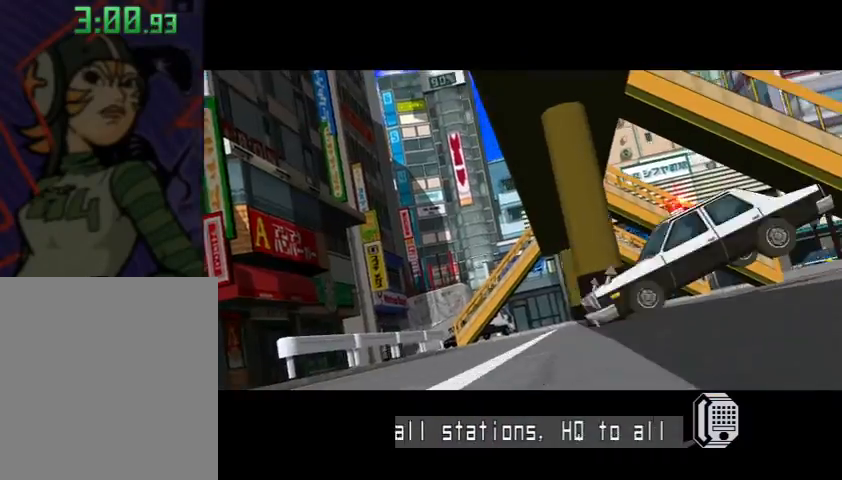
{"buttons": [], "left_stick": "right", "right_stick": "right", "events": [[400, "L2", "down"], [500, "L2", "up"]]}
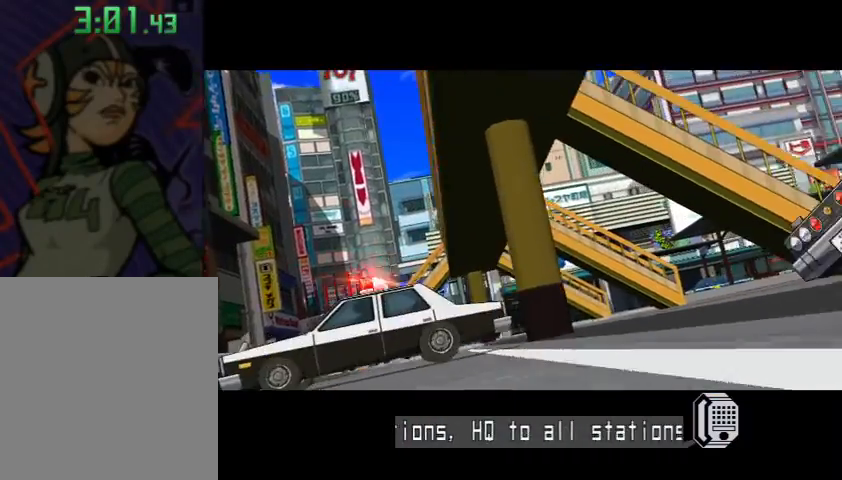
{"buttons": ["L2"], "left_stick": "right", "right_stick": "right", "events": [[67, "L2", "down"], [167, "L2", "up"], [267, "L2", "down"], [333, "right_stick", "center"], [367, "L2", "up"], [400, "right_stick", "right"], [467, "L2", "down"]]}
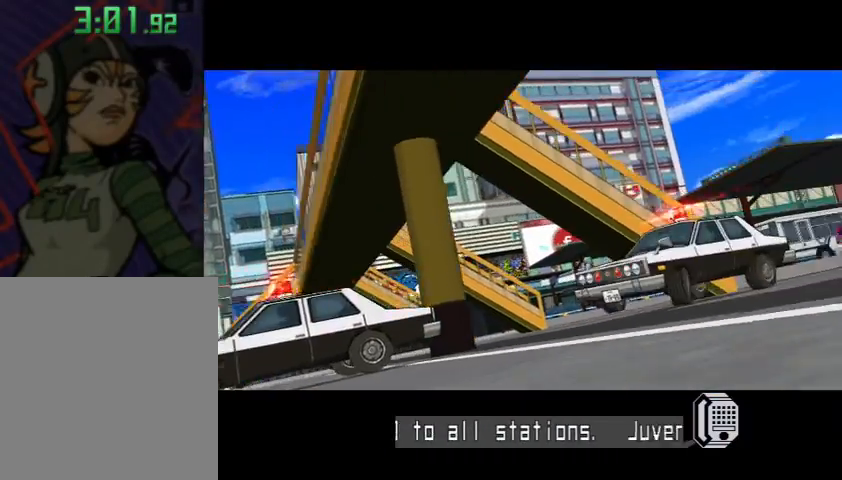
{"buttons": [], "left_stick": "right", "right_stick": "right", "events": [[67, "L2", "up"], [133, "L2", "down"], [233, "L2", "up"], [333, "L2", "down"], [467, "L2", "up"]]}
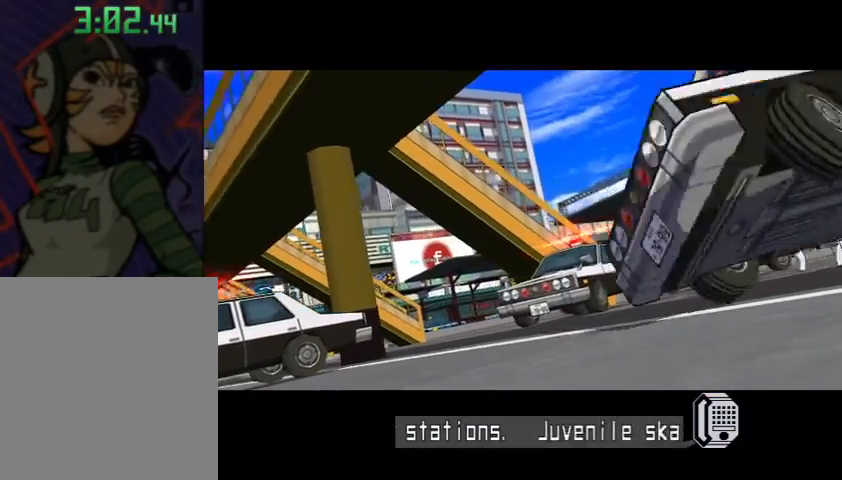
{"buttons": ["L2"], "left_stick": "right", "right_stick": "right", "events": [[33, "L2", "down"], [133, "L2", "up"], [233, "L2", "down"], [333, "L2", "up"], [433, "L2", "down"]]}
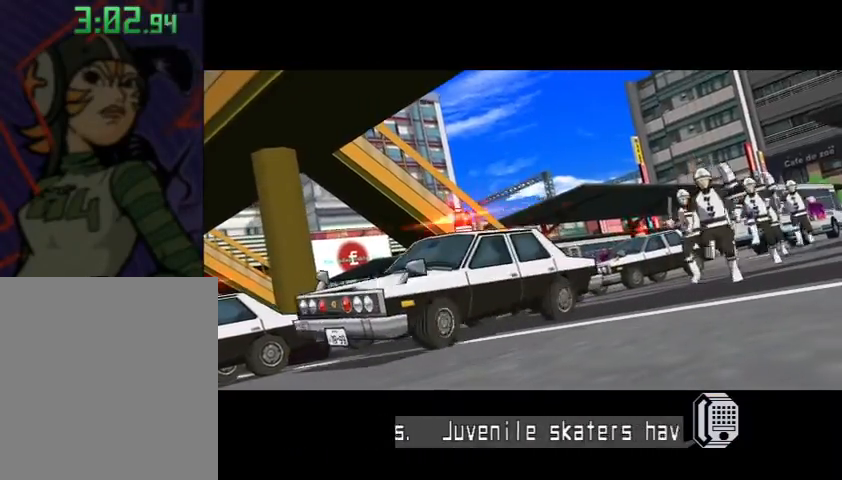
{"buttons": [], "left_stick": "right", "right_stick": "right", "events": [[33, "L2", "up"], [133, "L2", "down"], [233, "L2", "up"], [333, "L2", "down"], [467, "L2", "up"]]}
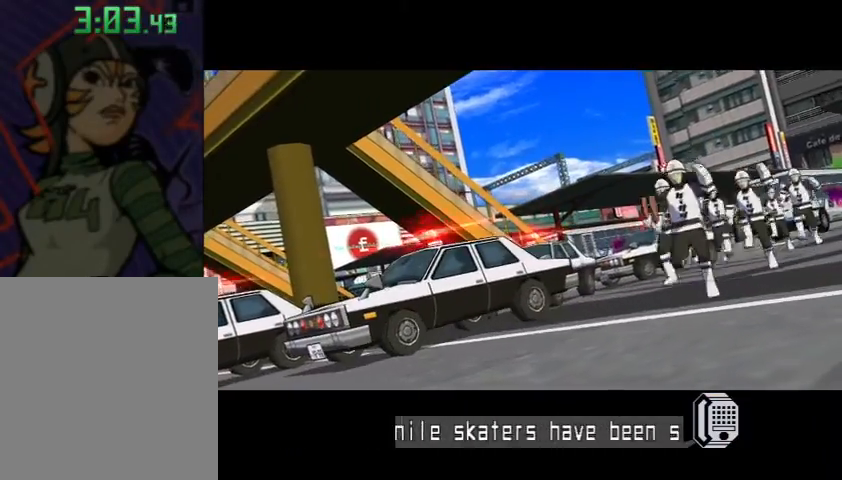
{"buttons": ["L2"], "left_stick": "right", "right_stick": "center", "events": [[33, "L2", "down"], [133, "L2", "up"], [233, "L2", "down"], [333, "L2", "up"], [433, "L2", "down"], [433, "right_stick", "center"]]}
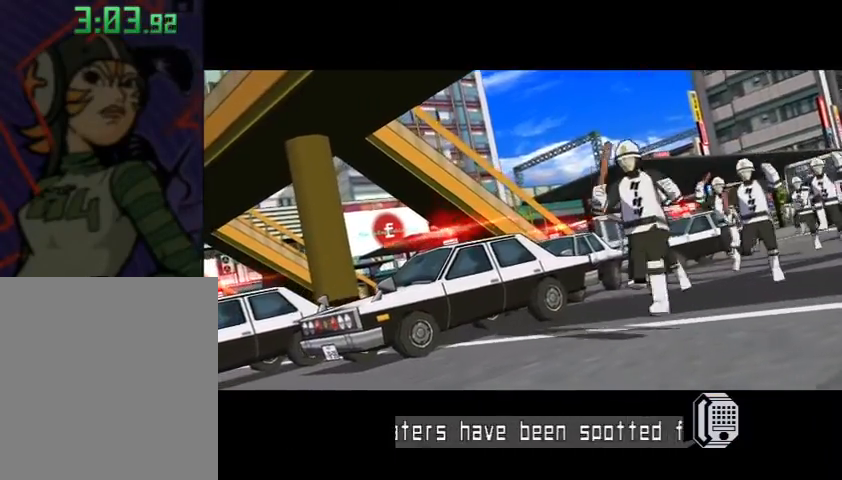
{"buttons": ["L2"], "left_stick": "right", "right_stick": "right", "events": [[33, "L2", "up"], [100, "L2", "down"], [100, "right_stick", "right"], [233, "L2", "up"], [300, "L2", "down"], [400, "right_stick", "center"], [433, "L2", "up"], [500, "L2", "down"], [500, "right_stick", "right"]]}
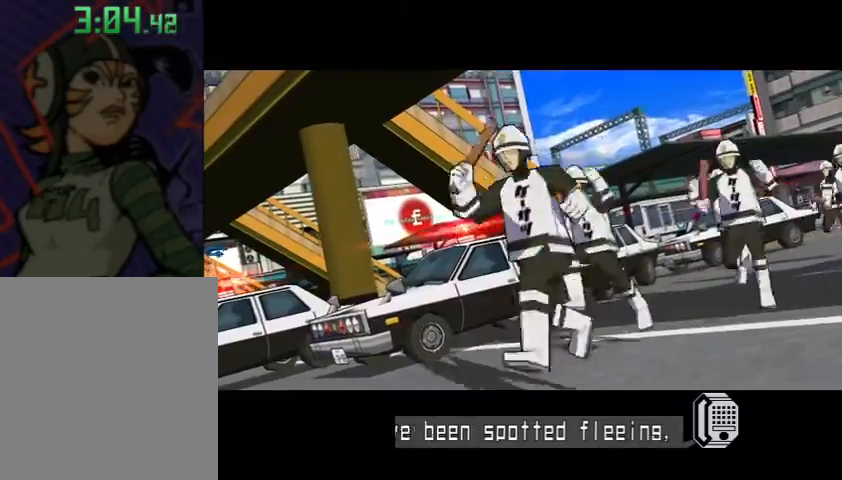
{"buttons": [], "left_stick": "right", "right_stick": "right", "events": [[100, "L2", "up"], [200, "L2", "down"], [300, "L2", "up"], [400, "L2", "down"], [500, "L2", "up"]]}
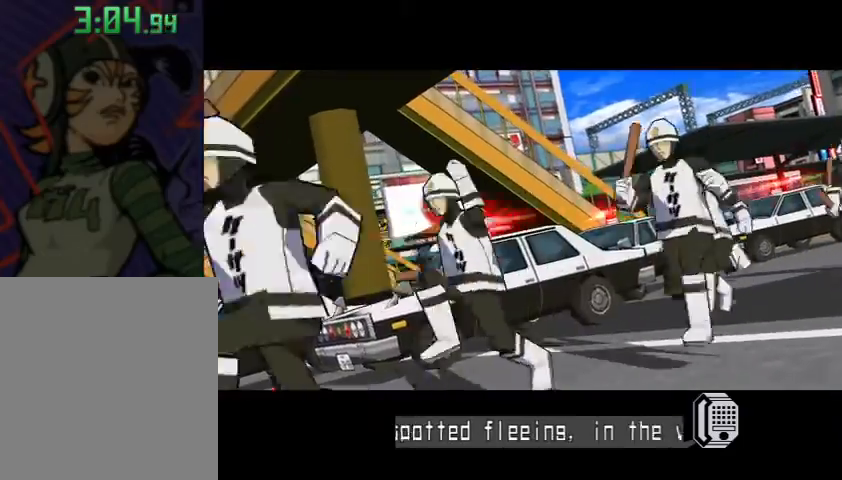
{"buttons": ["L2"], "left_stick": "right", "right_stick": "right", "events": [[100, "L2", "down"], [233, "L2", "up"], [300, "L2", "down"], [400, "L2", "up"], [467, "L2", "down"]]}
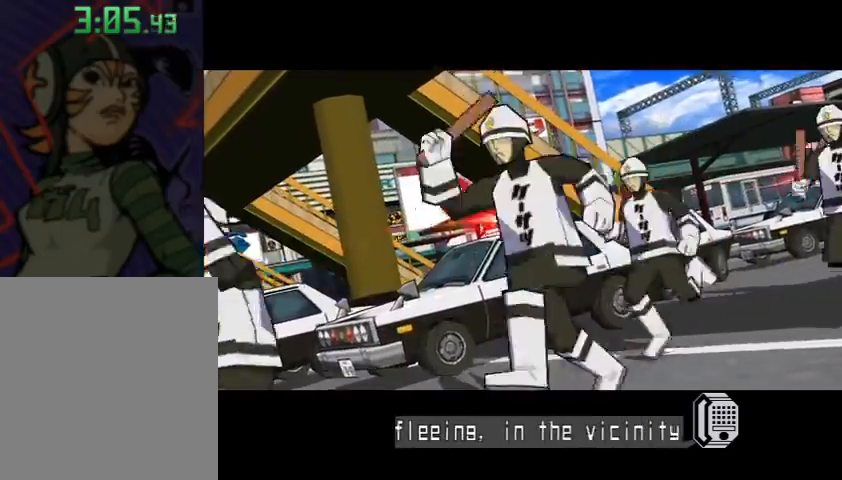
{"buttons": [], "left_stick": "right", "right_stick": "right", "events": [[67, "L2", "up"]]}
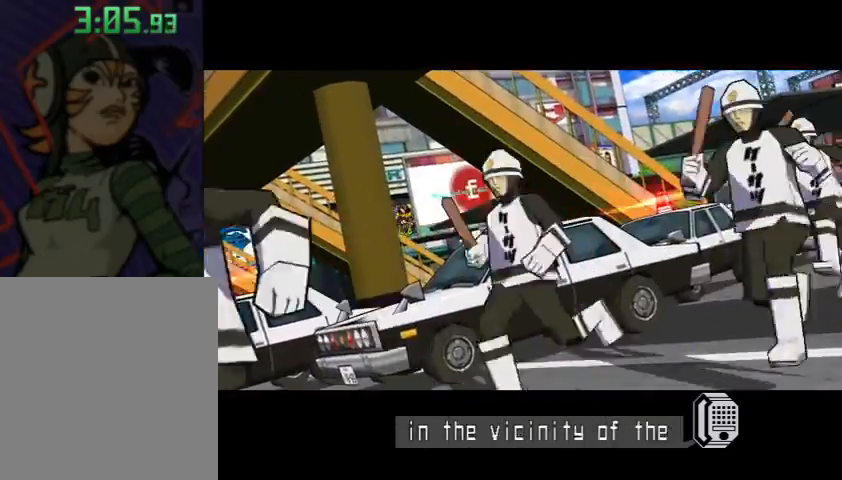
{"buttons": [], "left_stick": "right", "right_stick": "right", "events": []}
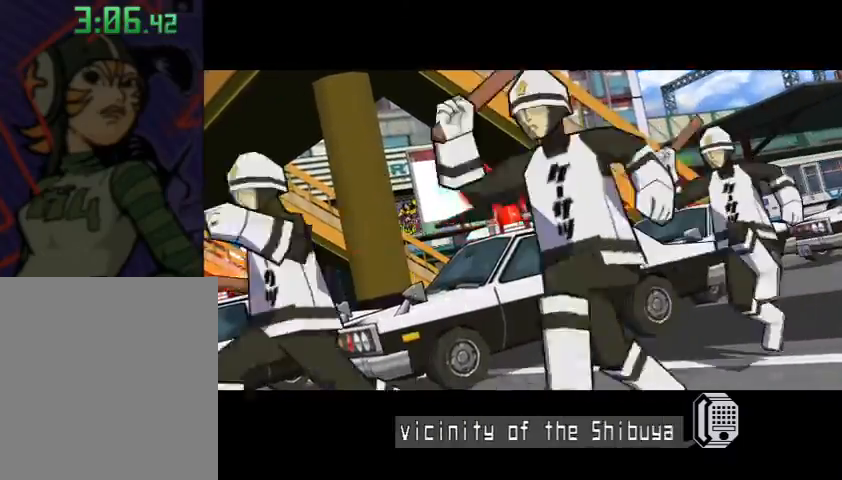
{"buttons": [], "left_stick": "right", "right_stick": "right", "events": []}
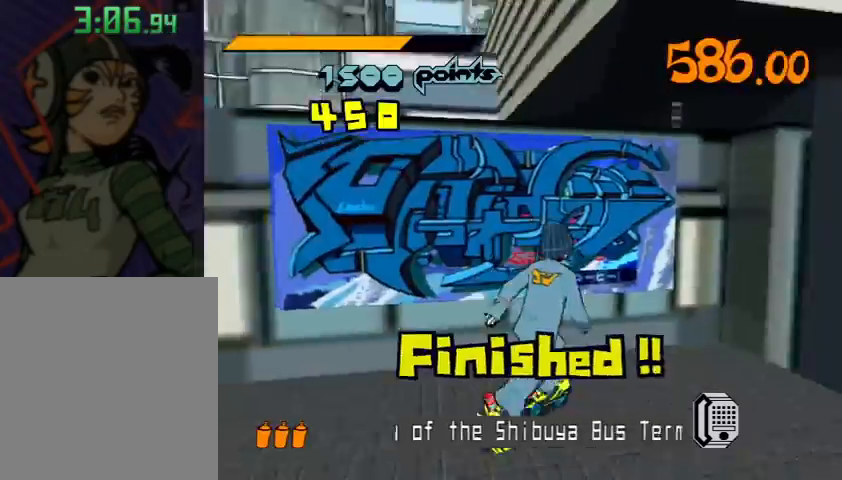
{"buttons": ["R2"], "left_stick": "up-right", "right_stick": "center", "events": [[167, "R2", "down"], [167, "left_stick", "up-right"], [333, "right_stick", "center"]]}
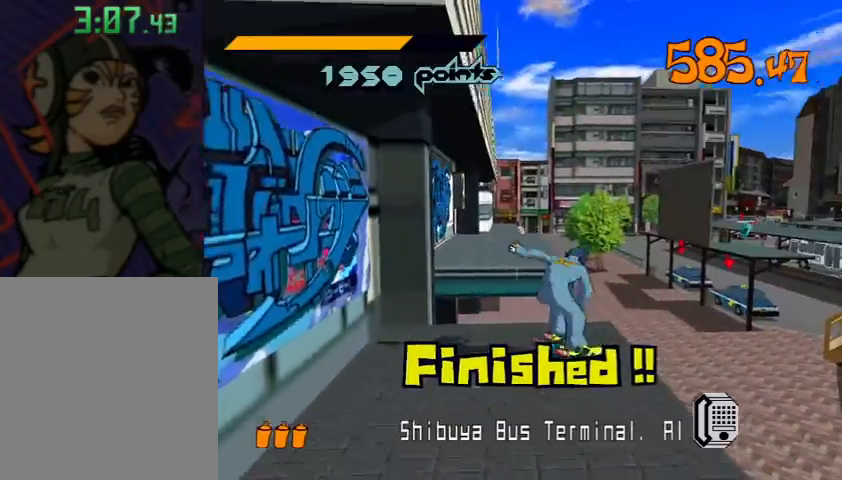
{"buttons": [], "left_stick": "up", "right_stick": "center", "events": [[200, "A", "down"], [200, "left_stick", "up"], [367, "A", "up"], [467, "R2", "up"]]}
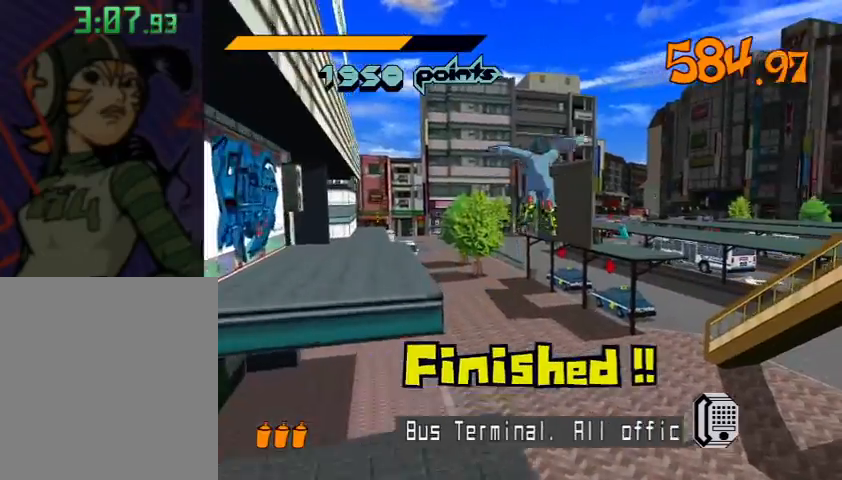
{"buttons": [], "left_stick": "up", "right_stick": "center", "events": [[200, "left_stick", "up-left"], [367, "left_stick", "up"]]}